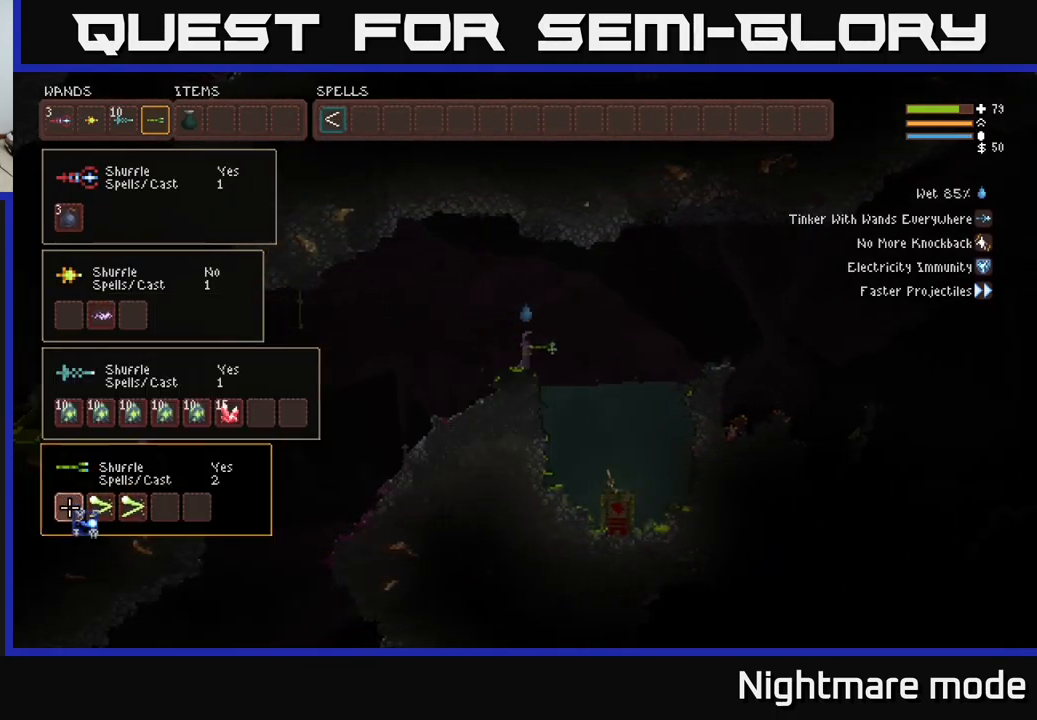
Gameplay with a controller (Xbox layout); each line is a JSON object with the inputs held at the frame after it. "events" lists button and stick changes between this image and that frame as [ms after this image, input, new state], when the widget could be followed in between.
{"buttons": [], "left_stick": "center", "right_stick": "center", "events": [[33, "B", "up"], [134, "DPAD_UP", "down"], [217, "DPAD_UP", "up"], [317, "DPAD_UP", "down"], [384, "DPAD_UP", "up"]]}
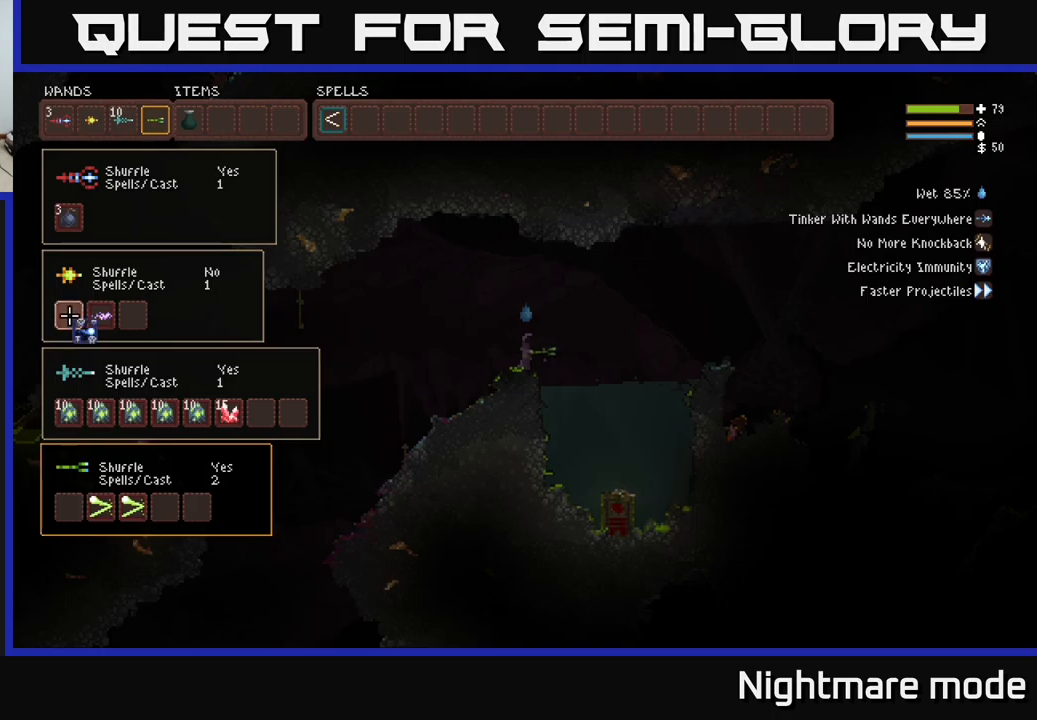
{"buttons": [], "left_stick": "center", "right_stick": "center", "events": [[67, "B", "down"], [184, "B", "up"], [200, "DPAD_DOWN", "down"], [267, "DPAD_DOWN", "up"], [384, "DPAD_DOWN", "down"], [417, "DPAD_DOWN", "up"]]}
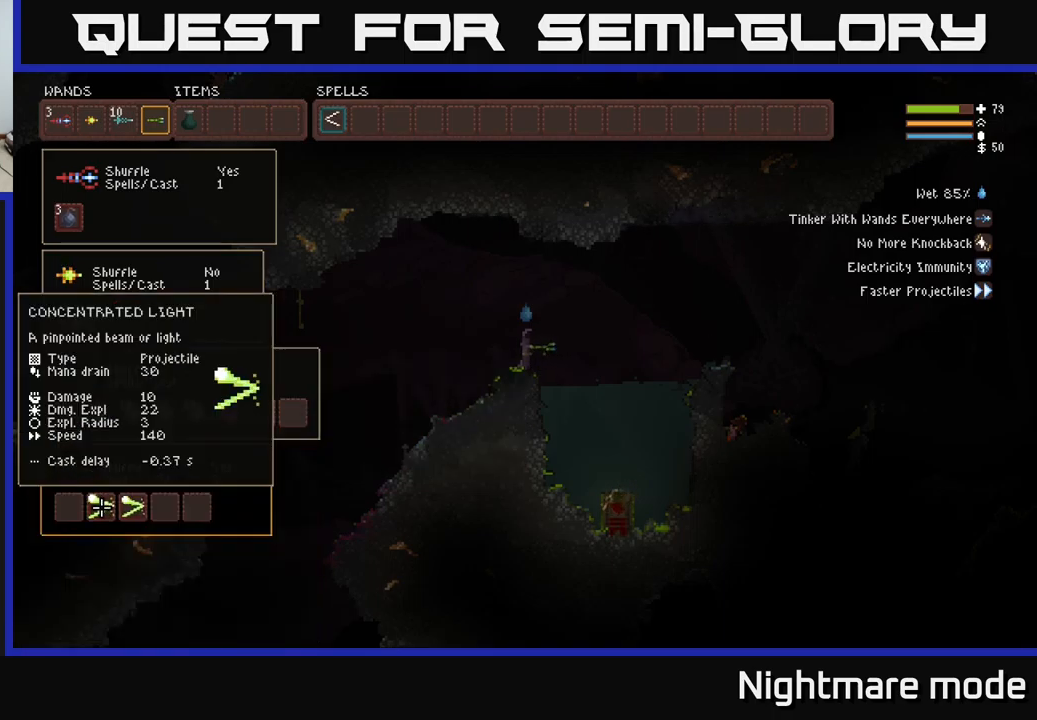
{"buttons": [], "left_stick": "center", "right_stick": "center", "events": [[167, "DPAD_RIGHT", "down"], [234, "DPAD_RIGHT", "up"]]}
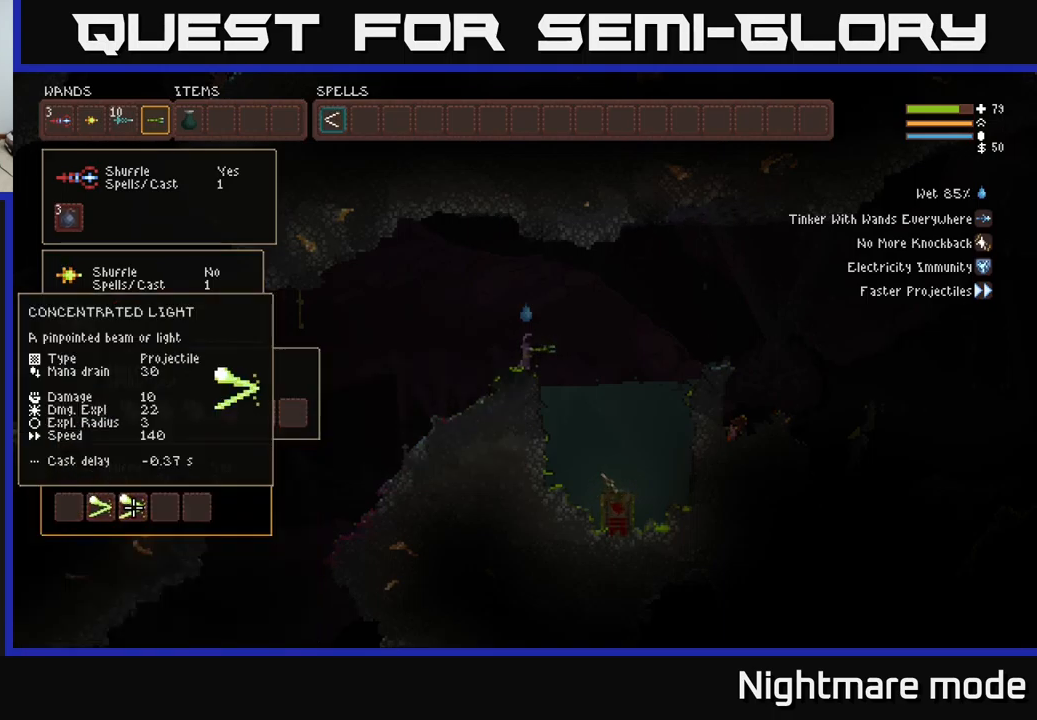
{"buttons": ["DPAD_RIGHT"], "left_stick": "center", "right_stick": "center", "events": [[34, "DPAD_LEFT", "down"], [150, "B", "down"], [150, "DPAD_LEFT", "up"], [217, "B", "up"], [250, "DPAD_LEFT", "down"], [317, "B", "down"], [367, "DPAD_LEFT", "up"], [384, "B", "up"], [467, "DPAD_RIGHT", "down"]]}
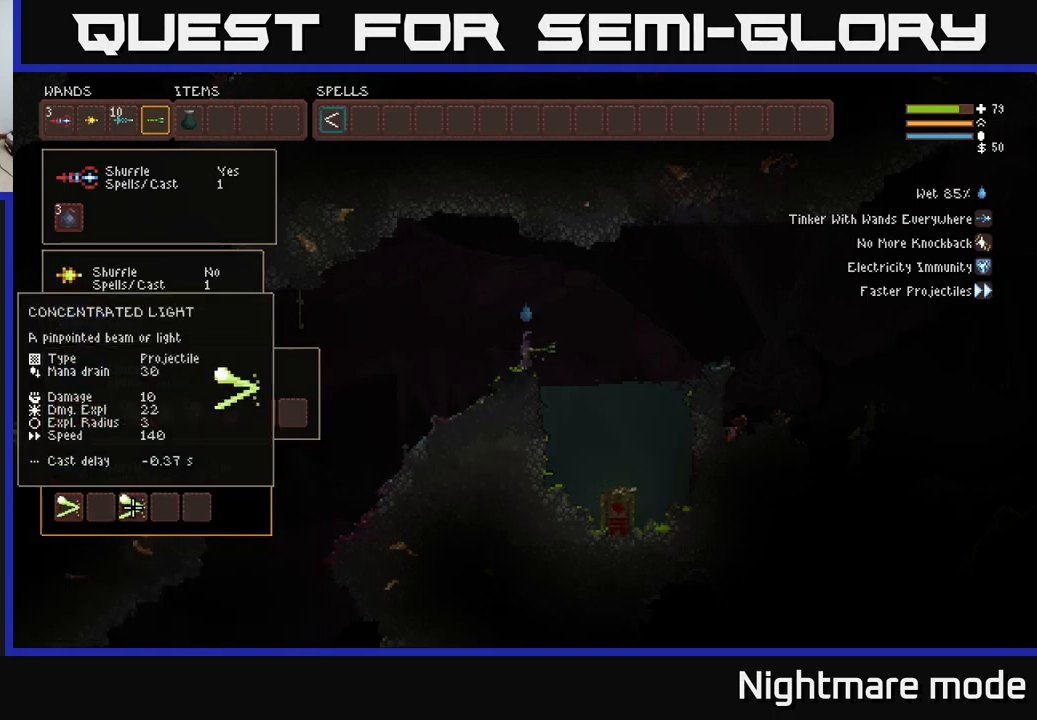
{"buttons": [], "left_stick": "center", "right_stick": "center", "events": [[67, "DPAD_RIGHT", "up"], [267, "B", "down"], [334, "B", "up"], [334, "DPAD_LEFT", "down"], [400, "B", "down"], [434, "DPAD_LEFT", "up"], [484, "B", "up"]]}
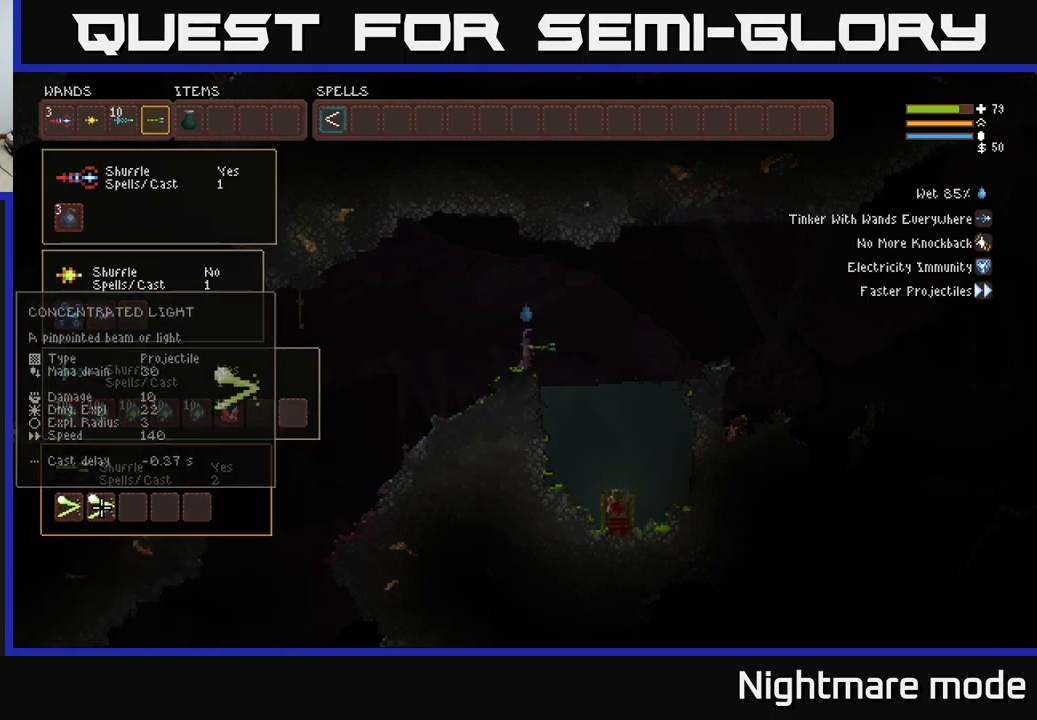
{"buttons": [], "left_stick": "center", "right_stick": "right", "events": [[134, "SELECT", "down"], [234, "SELECT", "up"], [367, "right_stick", "right"], [384, "L1", "down"], [467, "L1", "up"]]}
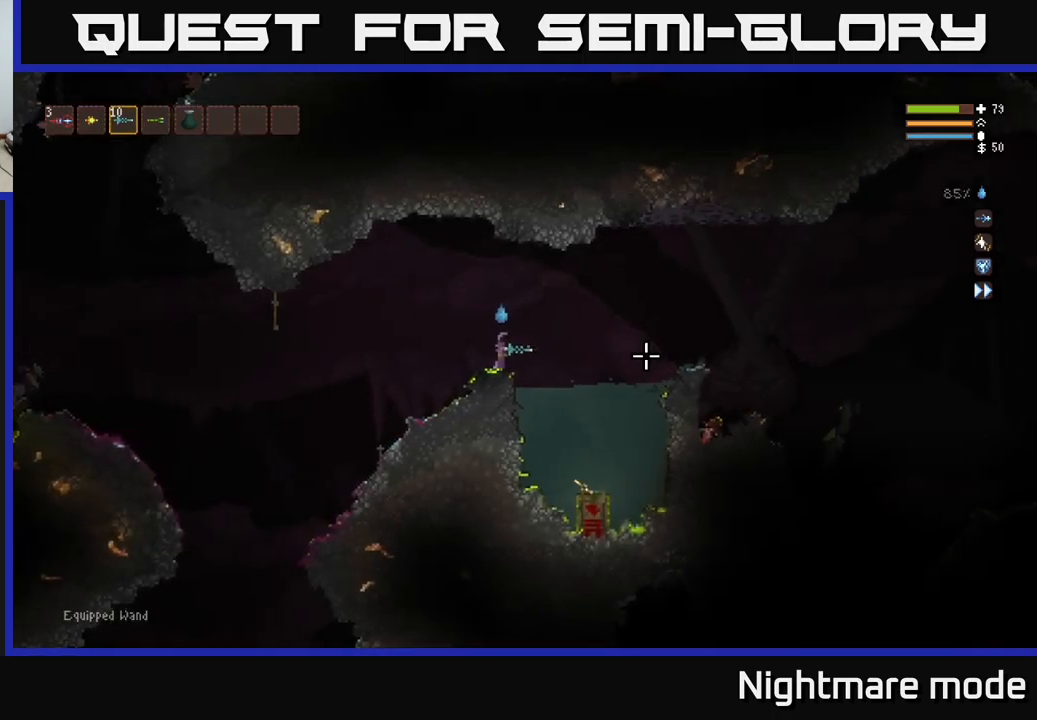
{"buttons": ["R2"], "left_stick": "right", "right_stick": "right", "events": [[67, "L1", "down"], [134, "L1", "up"], [217, "R2", "down"], [434, "left_stick", "right"]]}
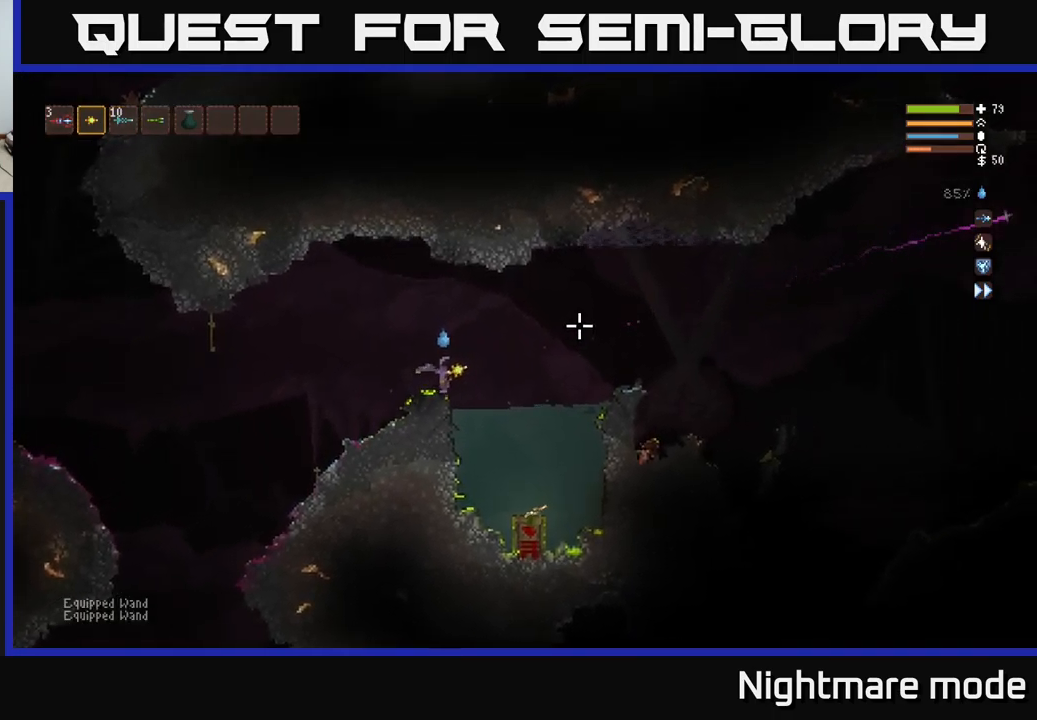
{"buttons": ["R2"], "left_stick": "center", "right_stick": "right", "events": [[67, "left_stick", "center"]]}
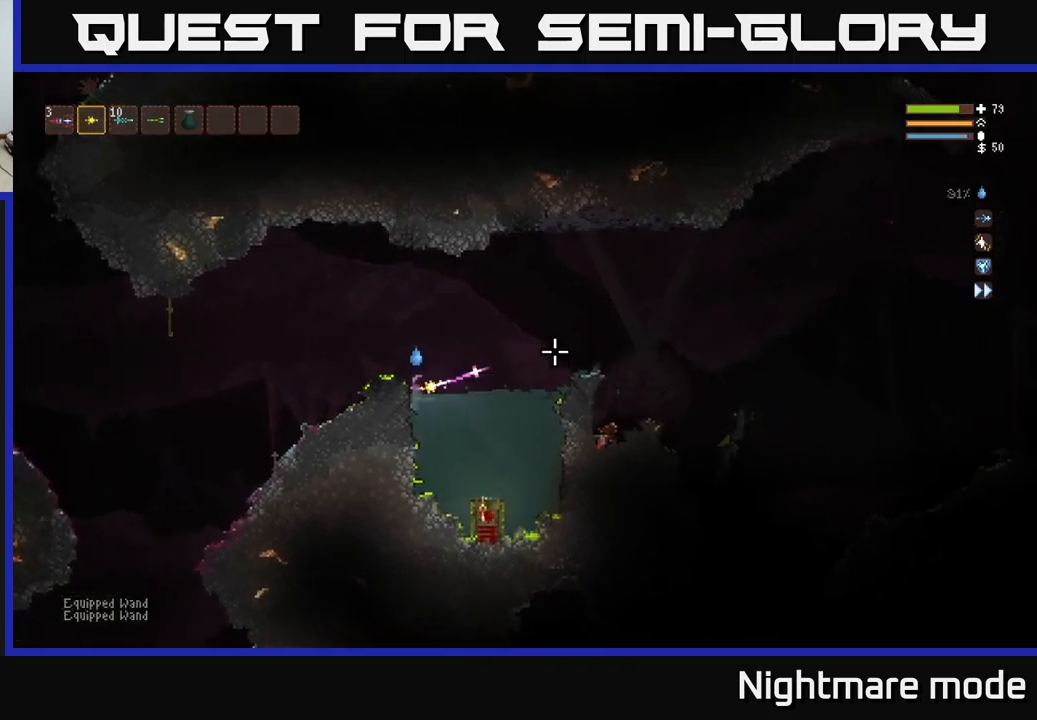
{"buttons": ["R2"], "left_stick": "center", "right_stick": "right", "events": [[67, "L2", "down"], [267, "left_stick", "left"], [317, "L2", "up"], [450, "left_stick", "center"]]}
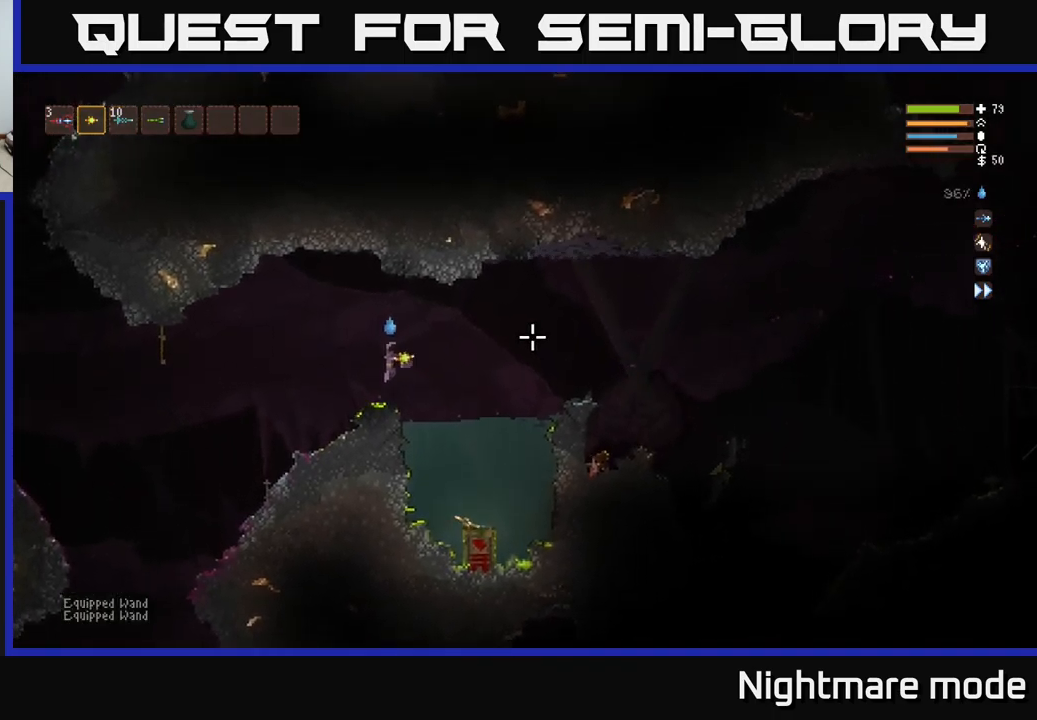
{"buttons": [], "left_stick": "center", "right_stick": "right", "events": [[467, "R2", "up"]]}
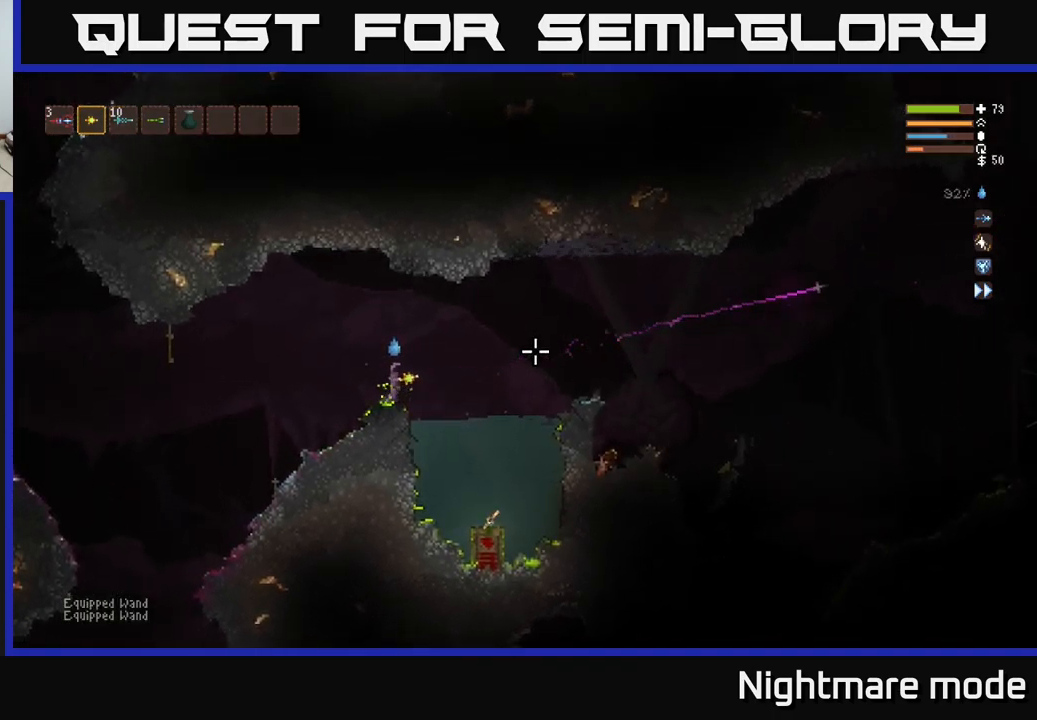
{"buttons": ["R2"], "left_stick": "center", "right_stick": "right", "events": [[117, "R1", "down"], [167, "R1", "up"], [251, "R1", "down"], [301, "R1", "up"], [484, "R2", "down"]]}
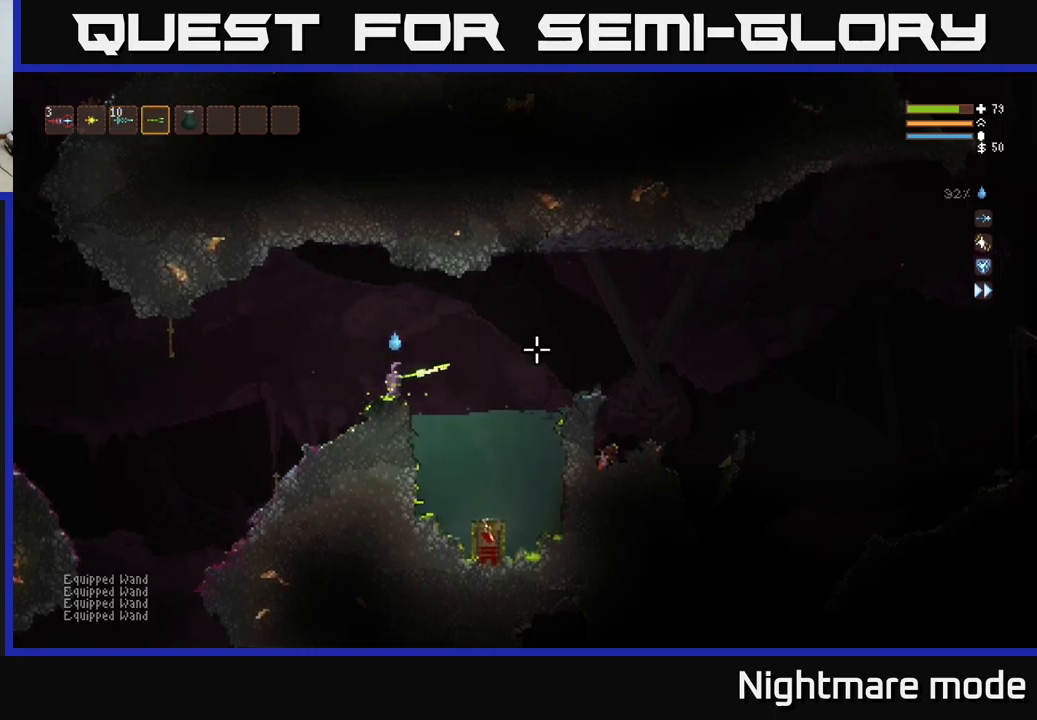
{"buttons": ["R2"], "left_stick": "center", "right_stick": "right", "events": [[217, "left_stick", "right"], [367, "left_stick", "center"]]}
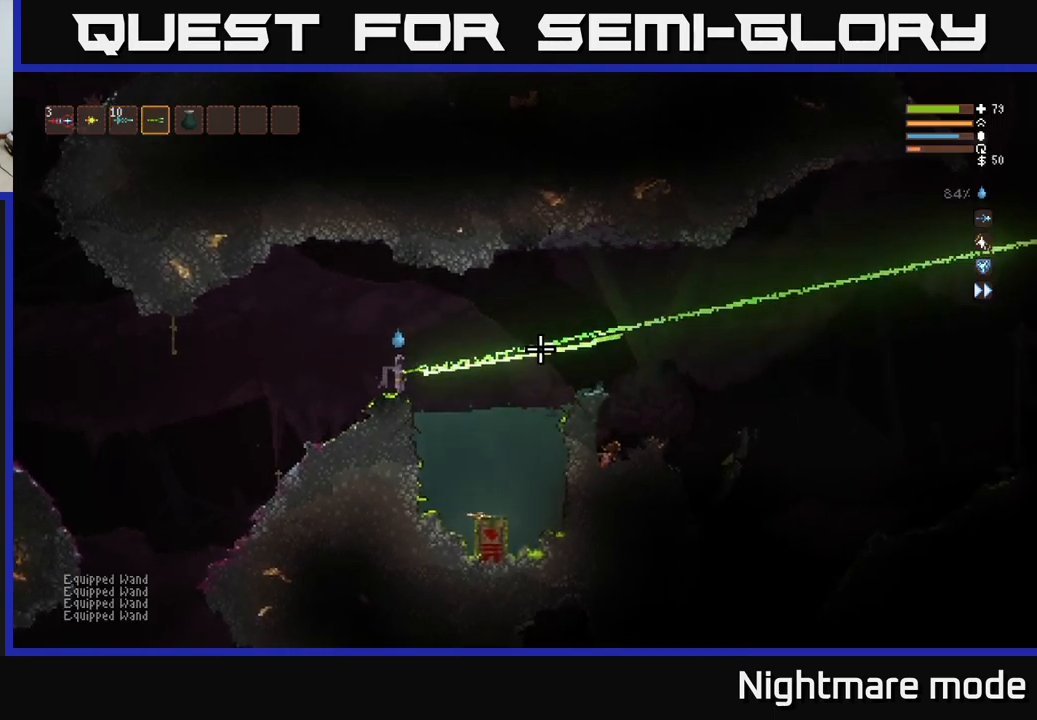
{"buttons": [], "left_stick": "right", "right_stick": "right", "events": [[150, "left_stick", "right"], [183, "R2", "up"], [317, "L2", "down"], [433, "L2", "up"]]}
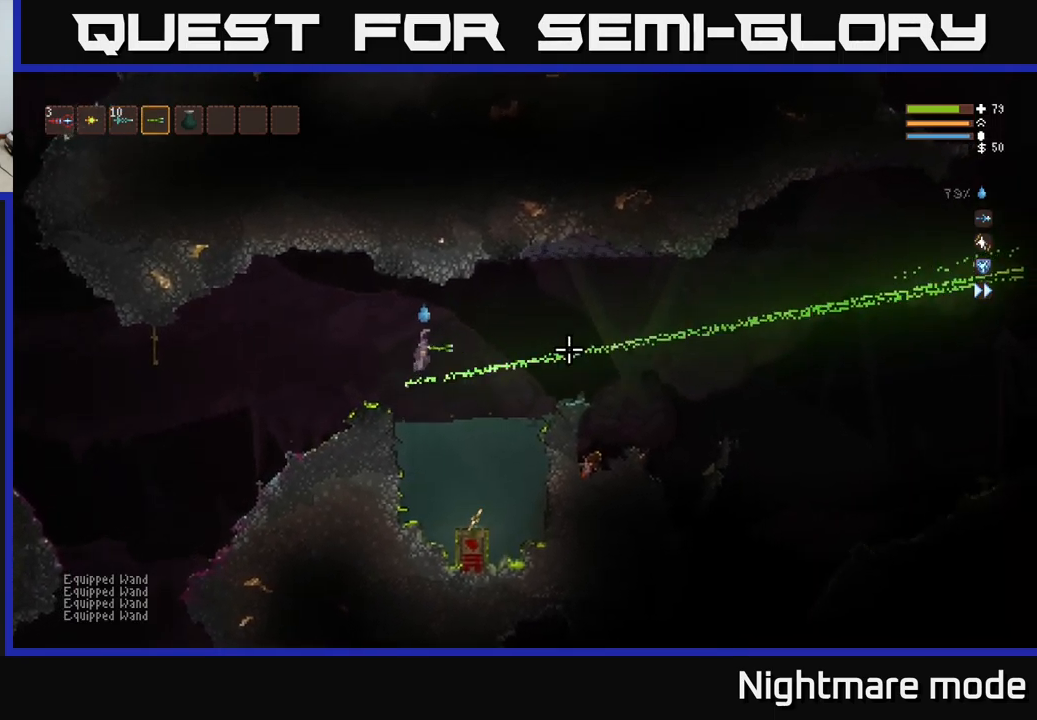
{"buttons": ["L2"], "left_stick": "right", "right_stick": "right", "events": [[433, "L2", "down"]]}
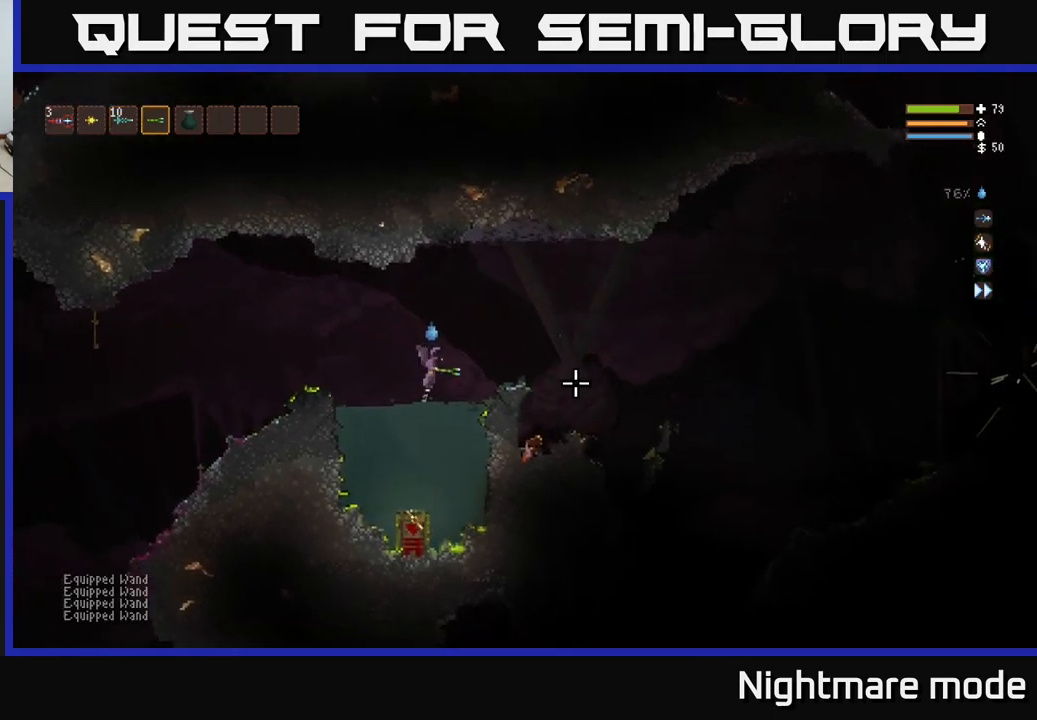
{"buttons": ["L2"], "left_stick": "right", "right_stick": "right", "events": [[100, "L2", "up"], [133, "left_stick", "left"], [383, "L2", "down"], [467, "left_stick", "right"]]}
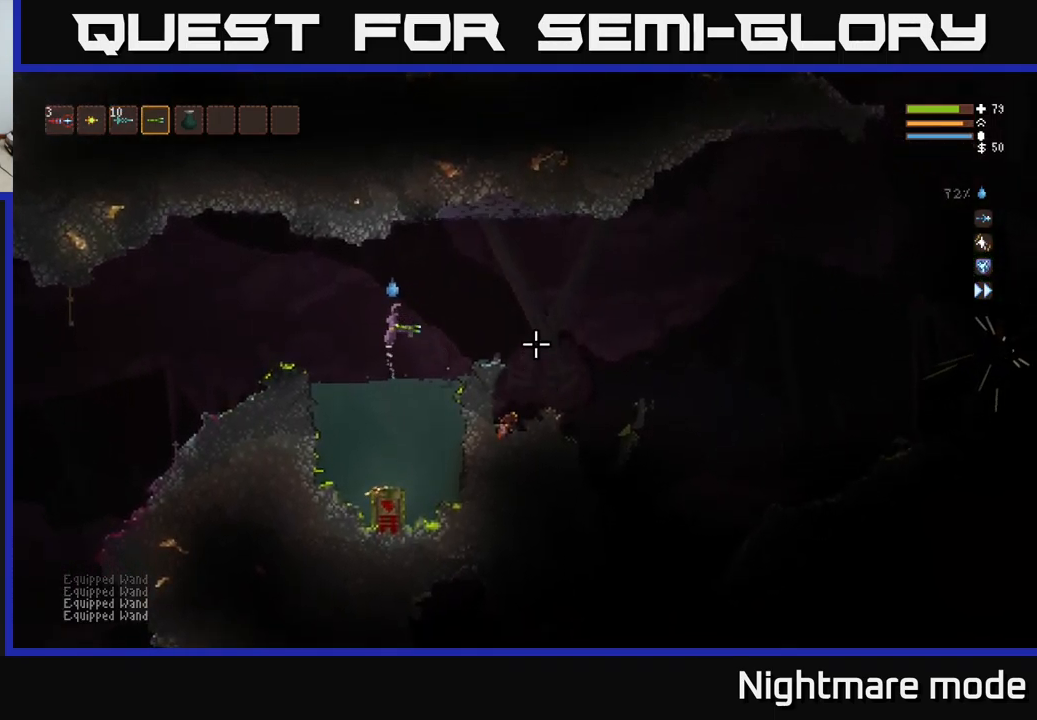
{"buttons": [], "left_stick": "right", "right_stick": "right", "events": [[83, "L2", "up"], [317, "L2", "down"], [417, "L2", "up"]]}
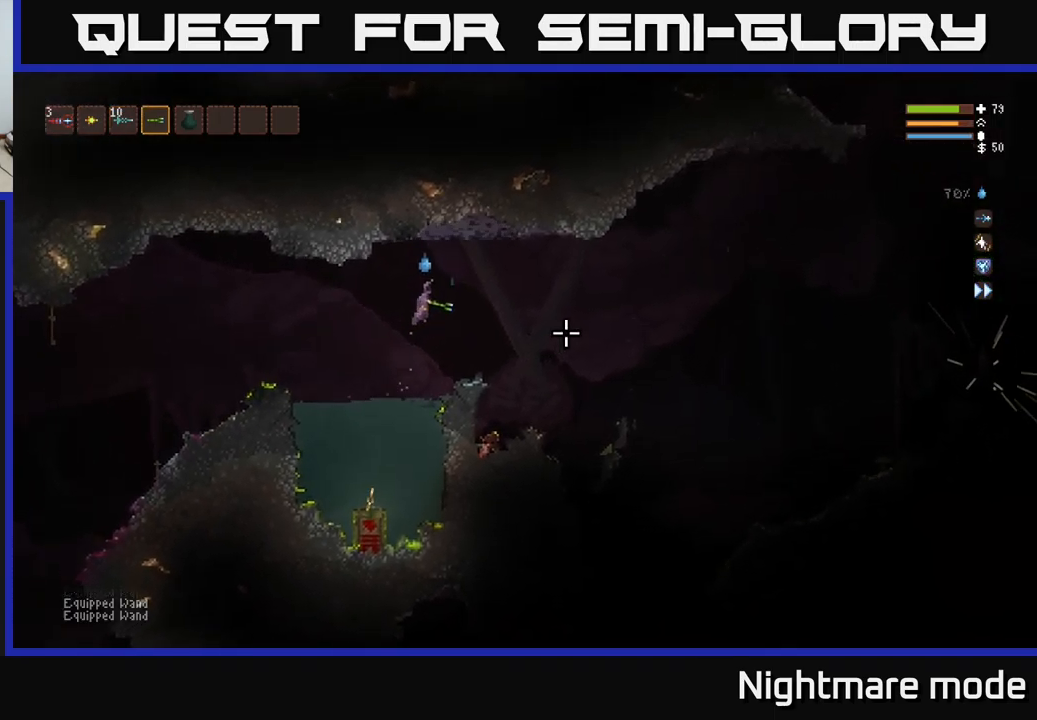
{"buttons": [], "left_stick": "center", "right_stick": "right", "events": [[150, "left_stick", "center"]]}
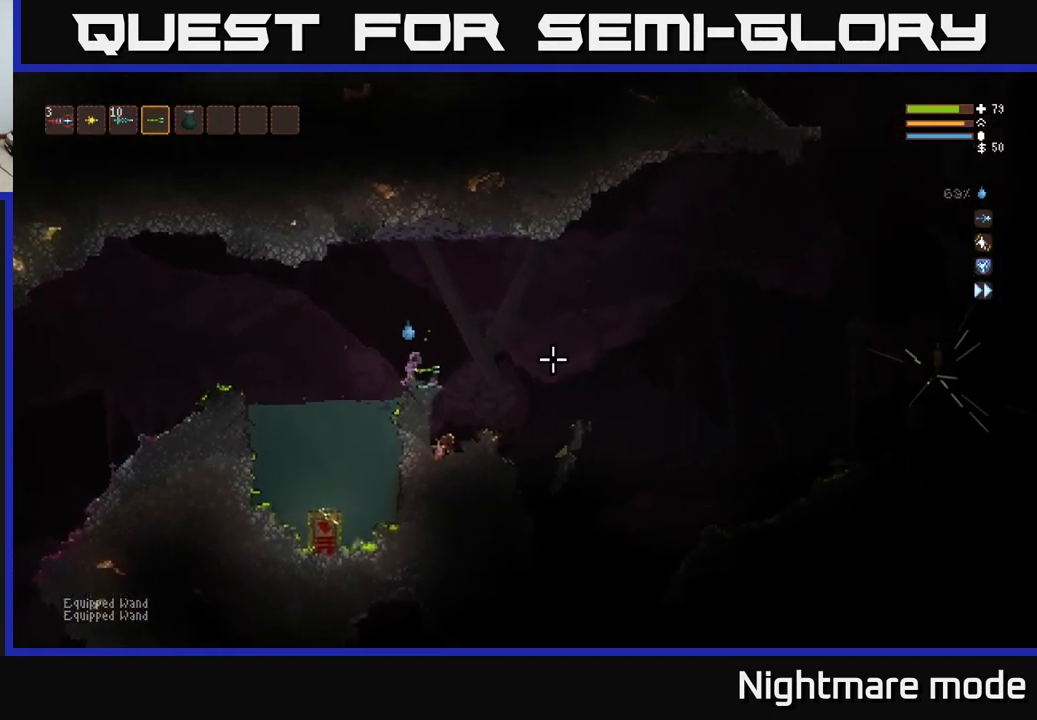
{"buttons": [], "left_stick": "left", "right_stick": "right", "events": [[50, "L2", "down"], [50, "left_stick", "left"], [233, "L2", "up"]]}
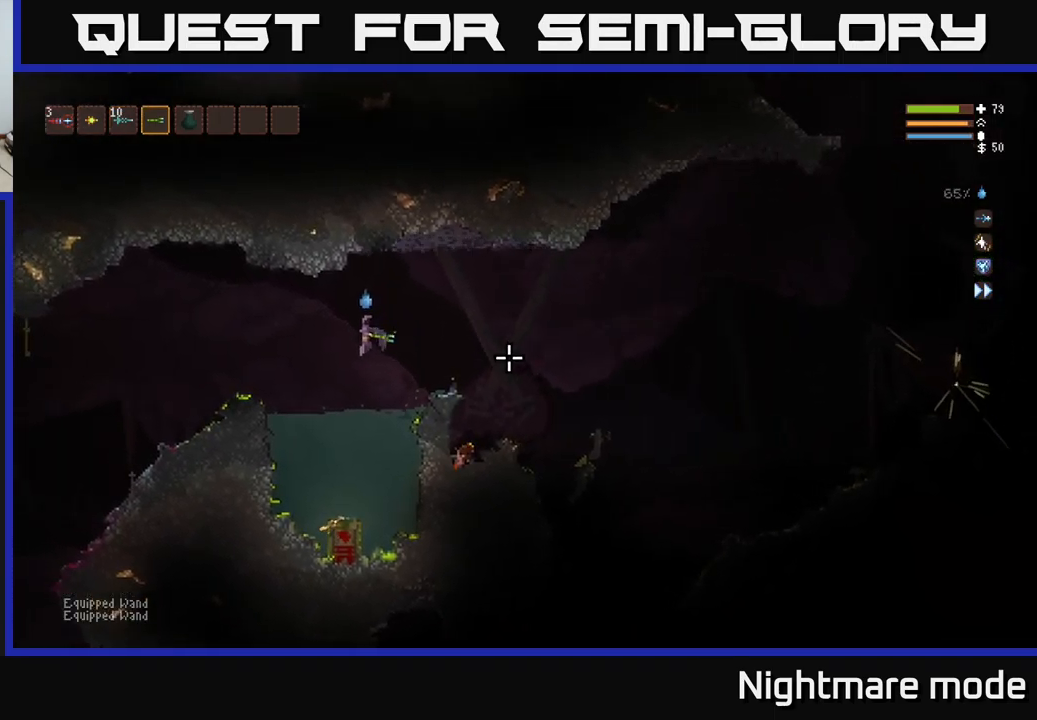
{"buttons": [], "left_stick": "down", "right_stick": "center", "events": [[100, "left_stick", "center"], [200, "right_stick", "center"], [317, "left_stick", "down"]]}
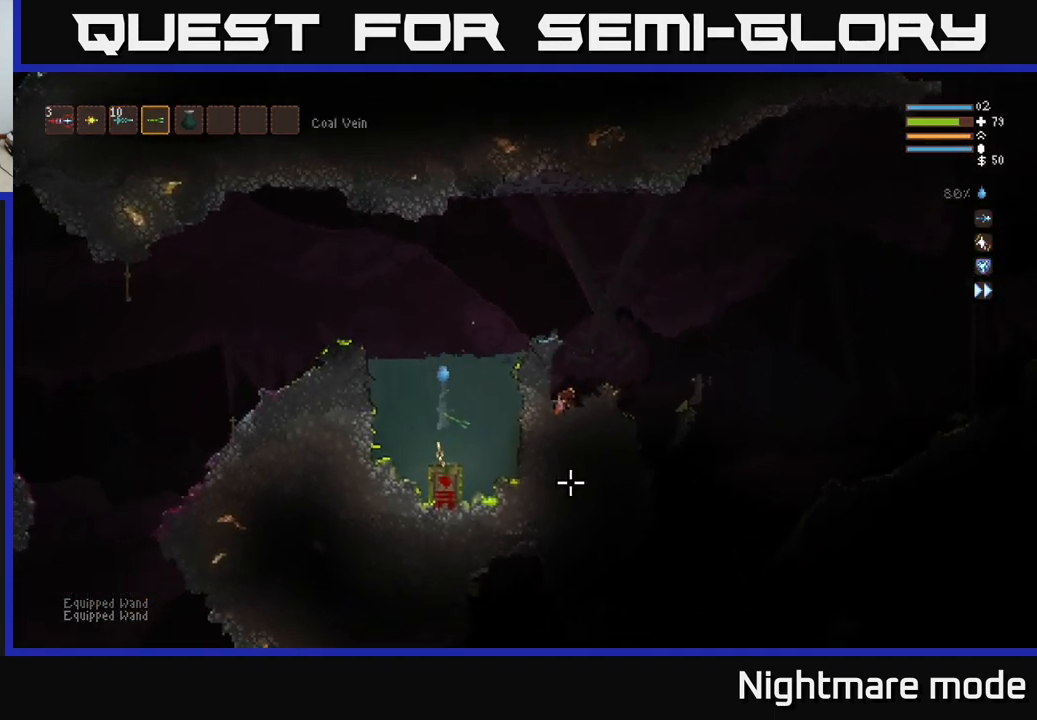
{"buttons": [], "left_stick": "center", "right_stick": "center", "events": [[150, "left_stick", "center"], [167, "A", "down"], [283, "A", "up"]]}
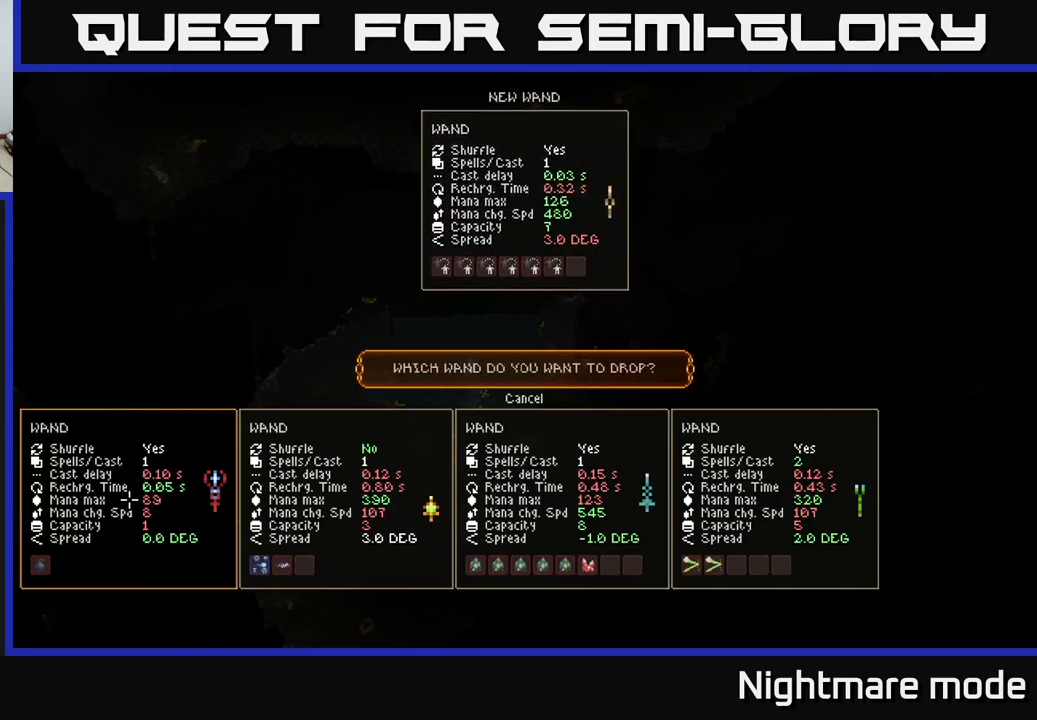
{"buttons": [], "left_stick": "center", "right_stick": "center", "events": []}
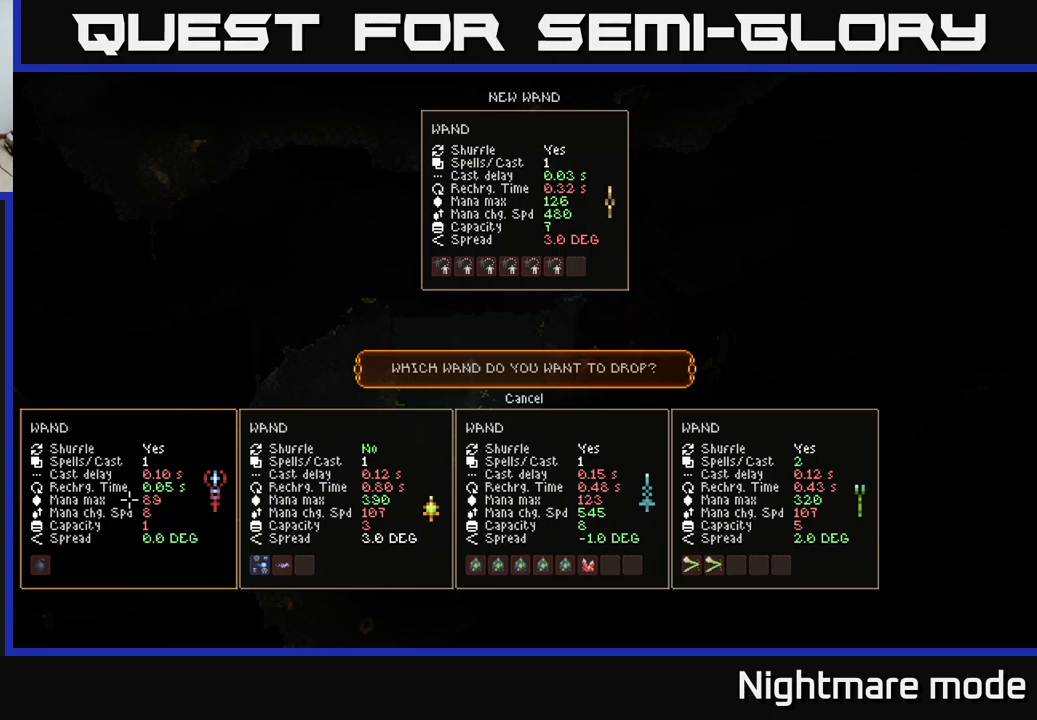
{"buttons": [], "left_stick": "center", "right_stick": "center", "events": [[233, "DPAD_RIGHT", "down"], [333, "DPAD_RIGHT", "up"]]}
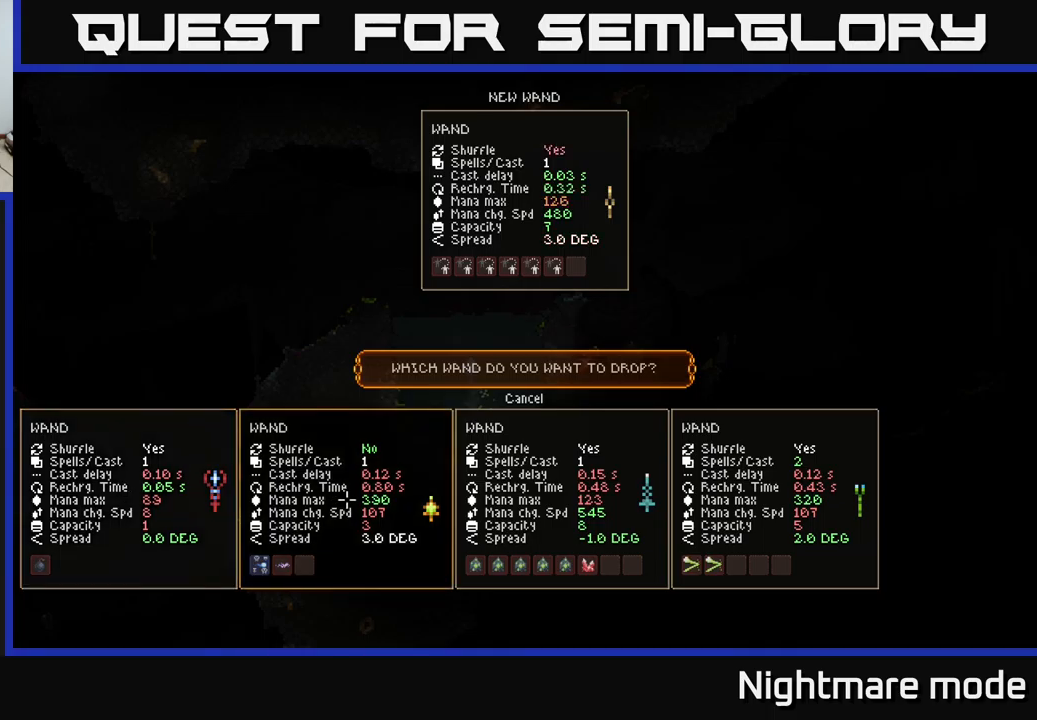
{"buttons": [], "left_stick": "center", "right_stick": "center", "events": []}
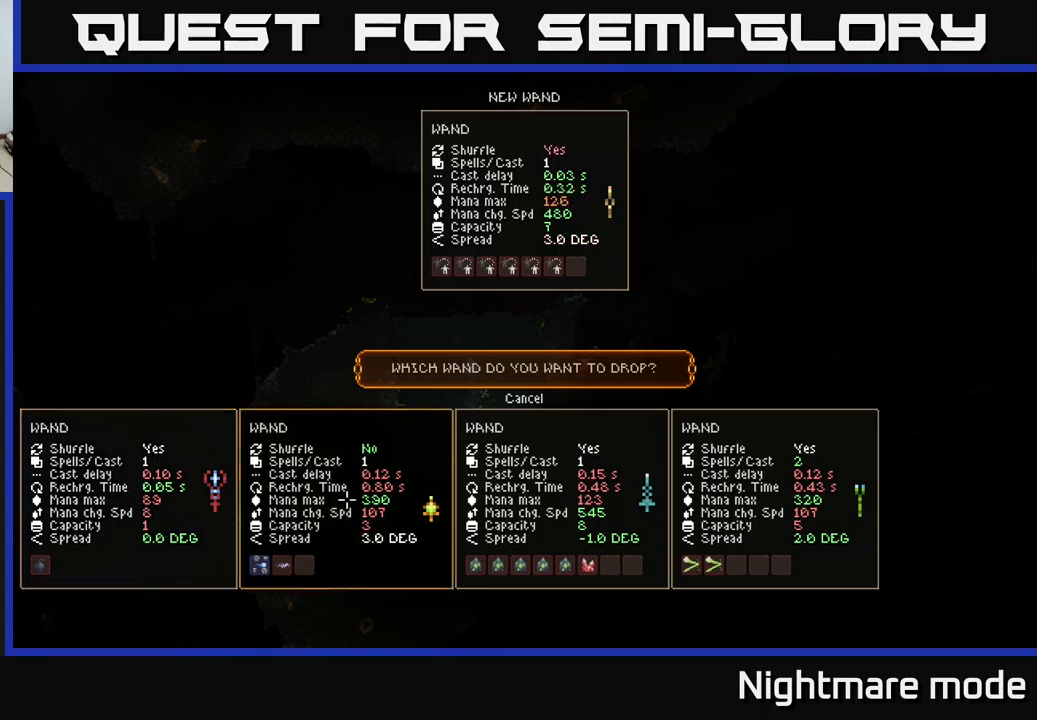
{"buttons": [], "left_stick": "center", "right_stick": "center", "events": []}
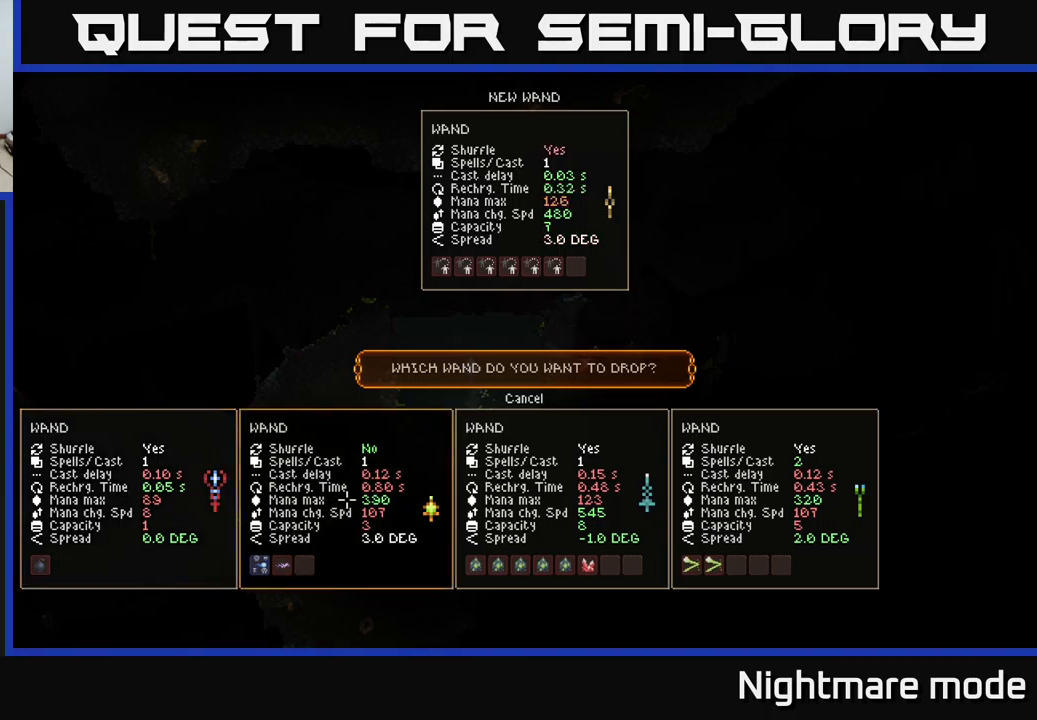
{"buttons": [], "left_stick": "center", "right_stick": "center", "events": [[83, "DPAD_LEFT", "down"], [233, "DPAD_LEFT", "up"]]}
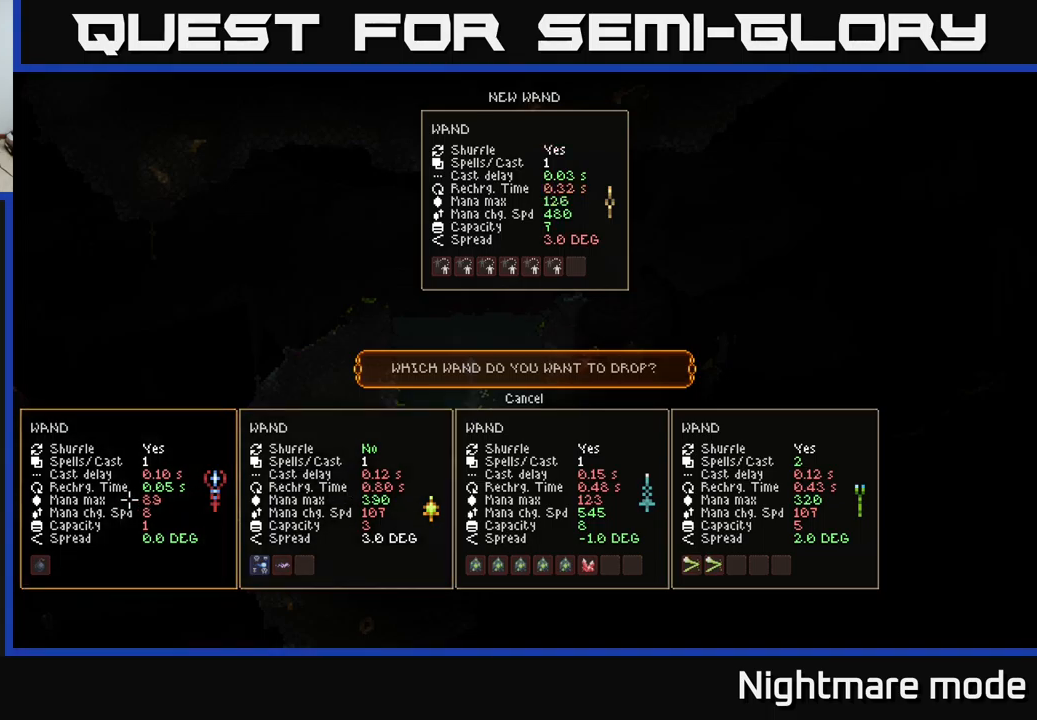
{"buttons": ["DPAD_RIGHT"], "left_stick": "center", "right_stick": "center", "events": [[450, "DPAD_RIGHT", "down"]]}
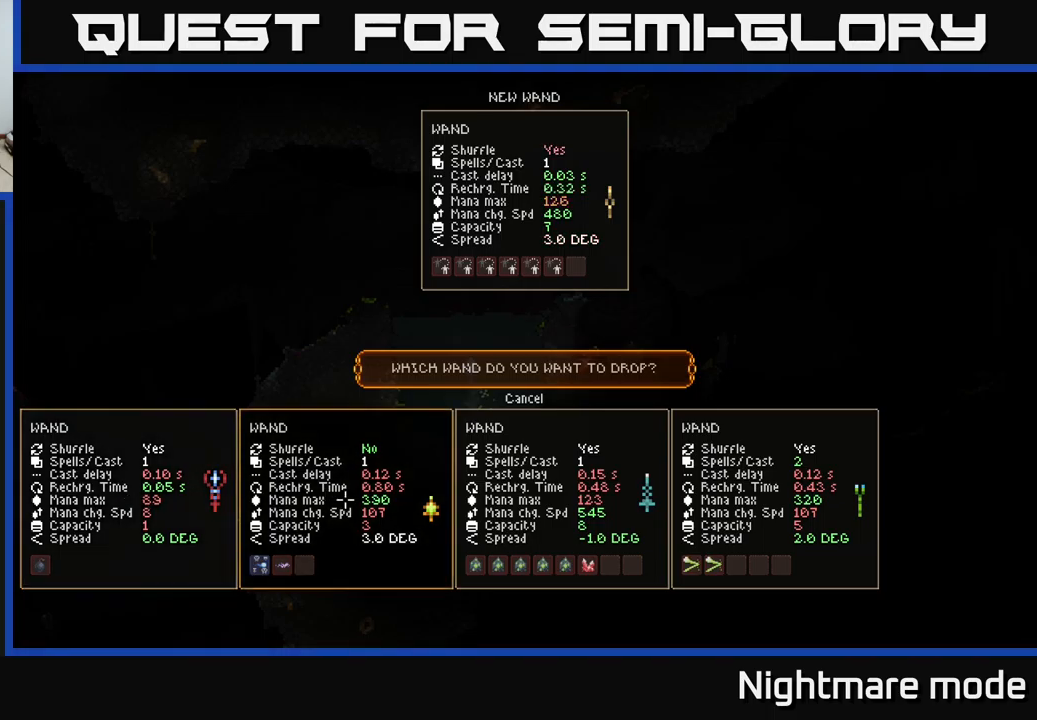
{"buttons": [], "left_stick": "center", "right_stick": "center", "events": [[50, "DPAD_RIGHT", "up"], [133, "DPAD_RIGHT", "down"], [250, "DPAD_RIGHT", "up"]]}